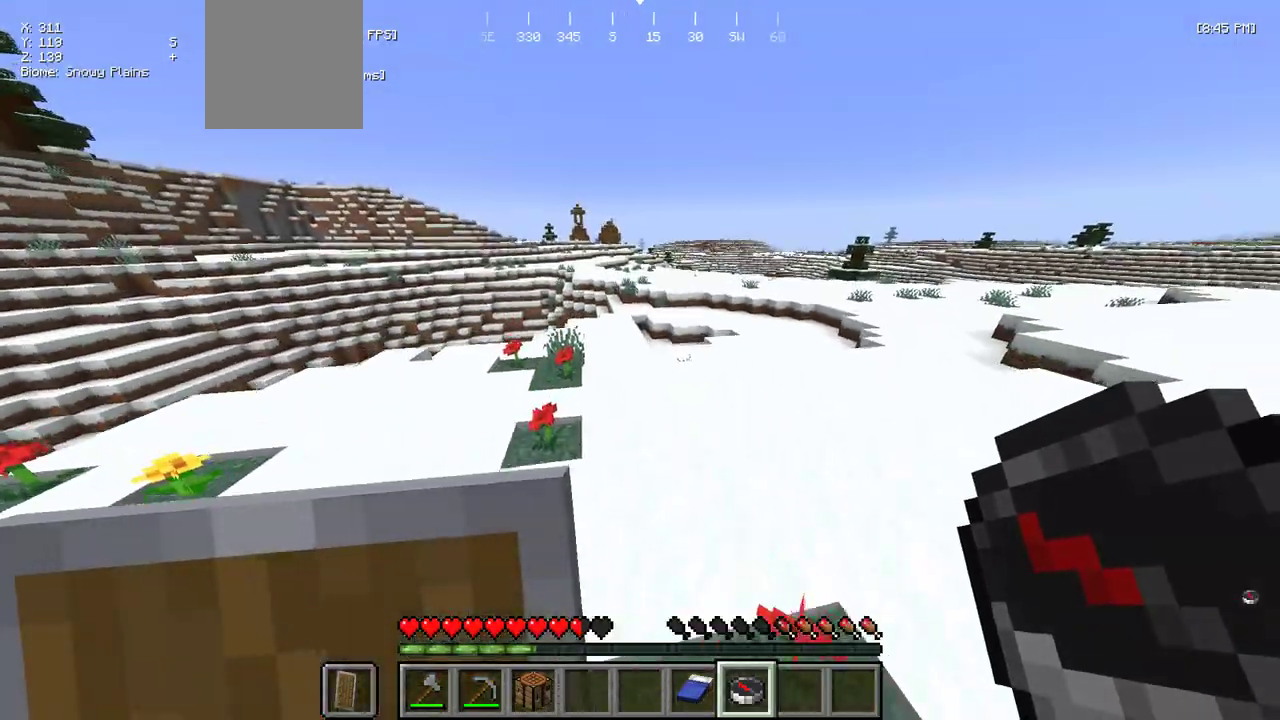
Gameplay with keyboard and mouse; each line is a JSON object with the keys and mouse buttons held at the frame after it. "events" lists presses ("down") and releases ("up") of "a", "d", "s", "w", "mouse_left" and "mouse_right" between this image and that frame as [ms after this image, input, new state], when the widget could be followed in between. "mouse_left", "mouse_right" = the "left", "right" buttons of the "mouse" list. No other keys are recorded. Fast repeated clicks can show as one long hold. Mouse movement is not recorded.
{"keys": ["w"], "mouse": [], "events": [[133, "d", "up"]]}
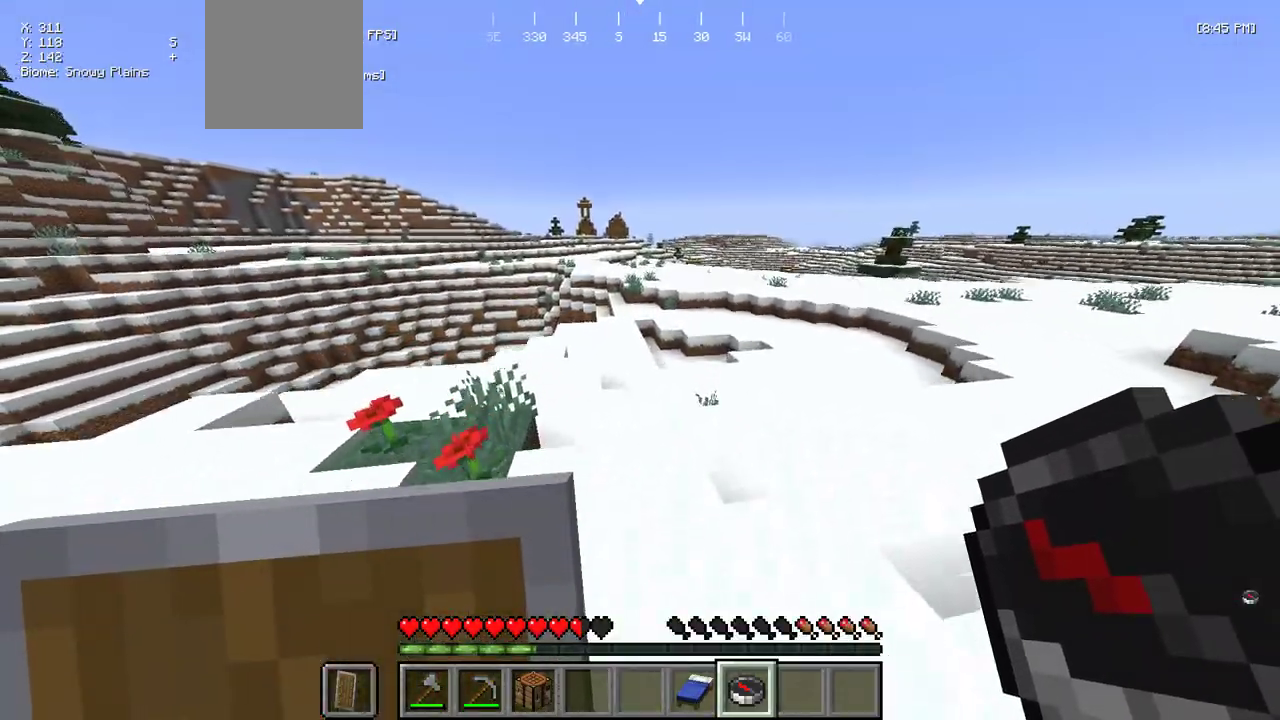
{"keys": ["w"], "mouse": [], "events": [[133, "mouse_right", "down"], [267, "mouse_right", "up"]]}
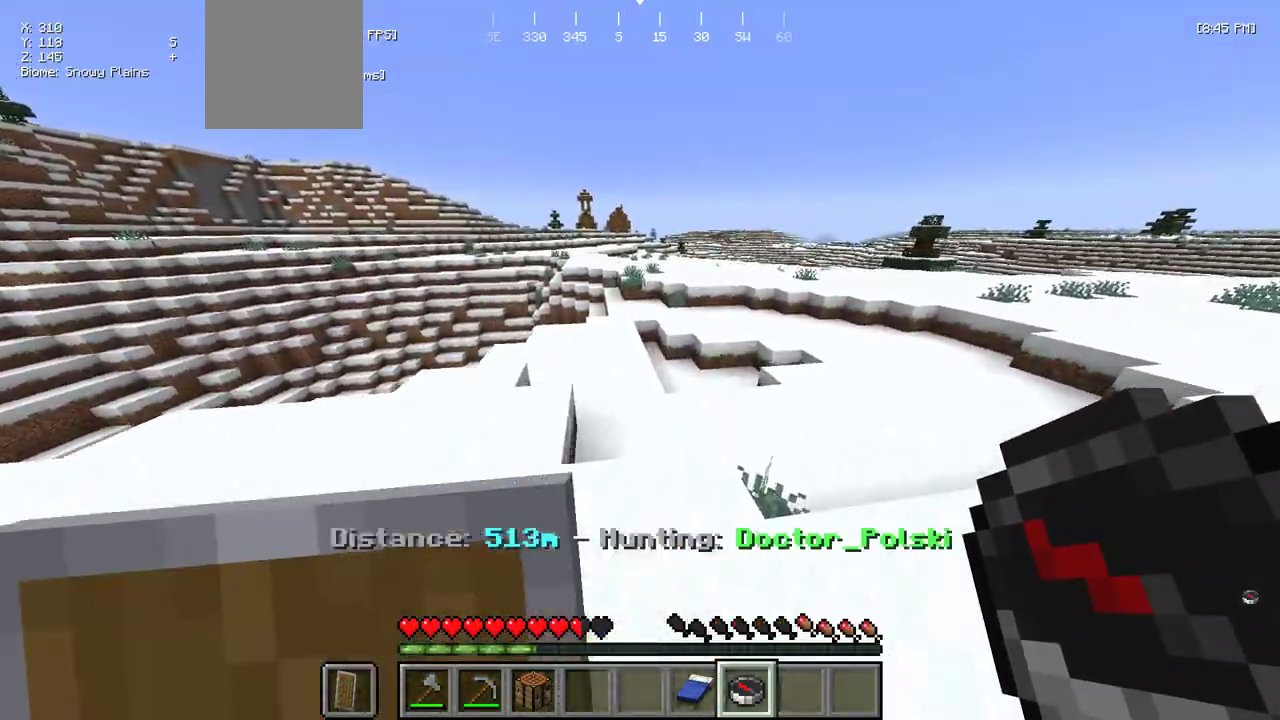
{"keys": ["w"], "mouse": [], "events": []}
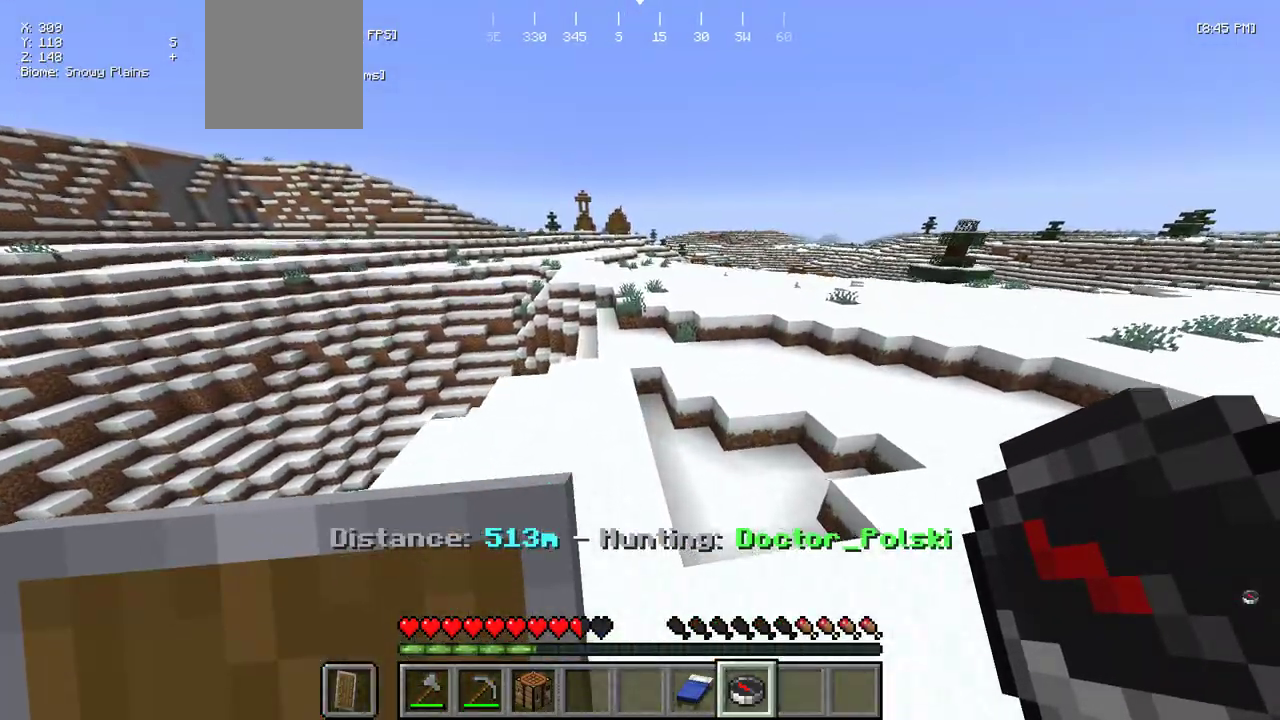
{"keys": ["w"], "mouse": [], "events": []}
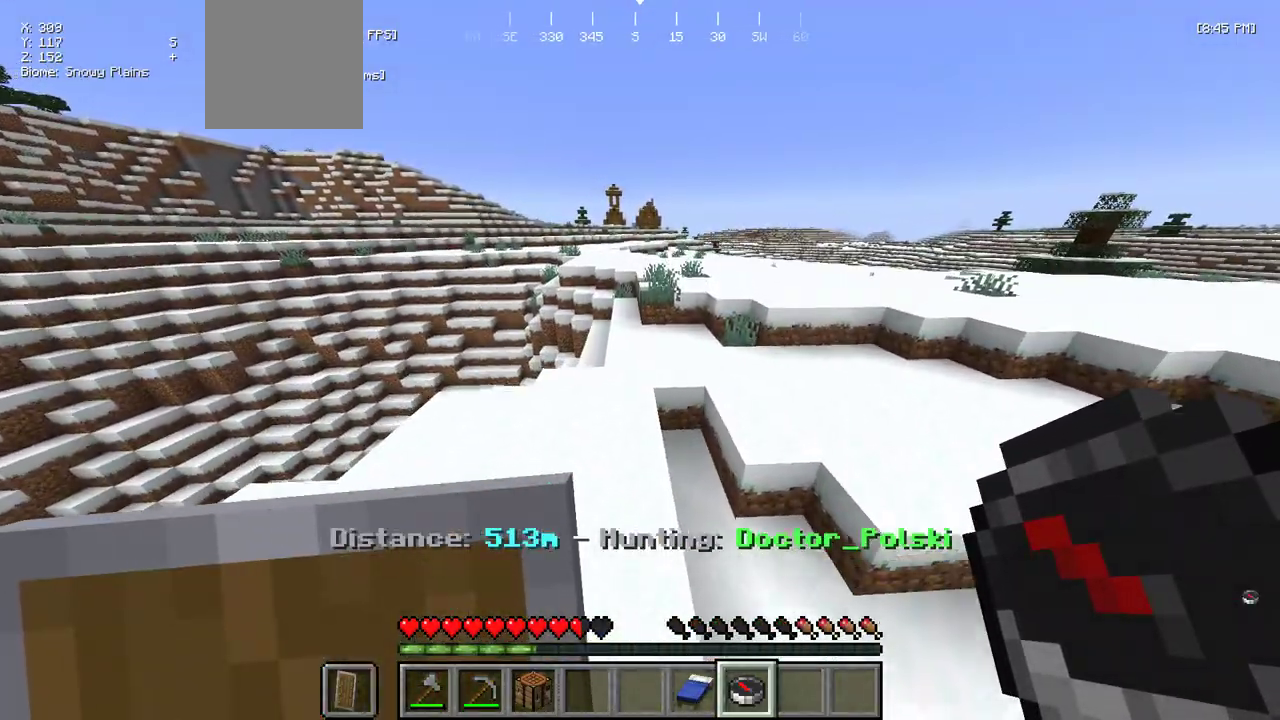
{"keys": ["w"], "mouse": [], "events": []}
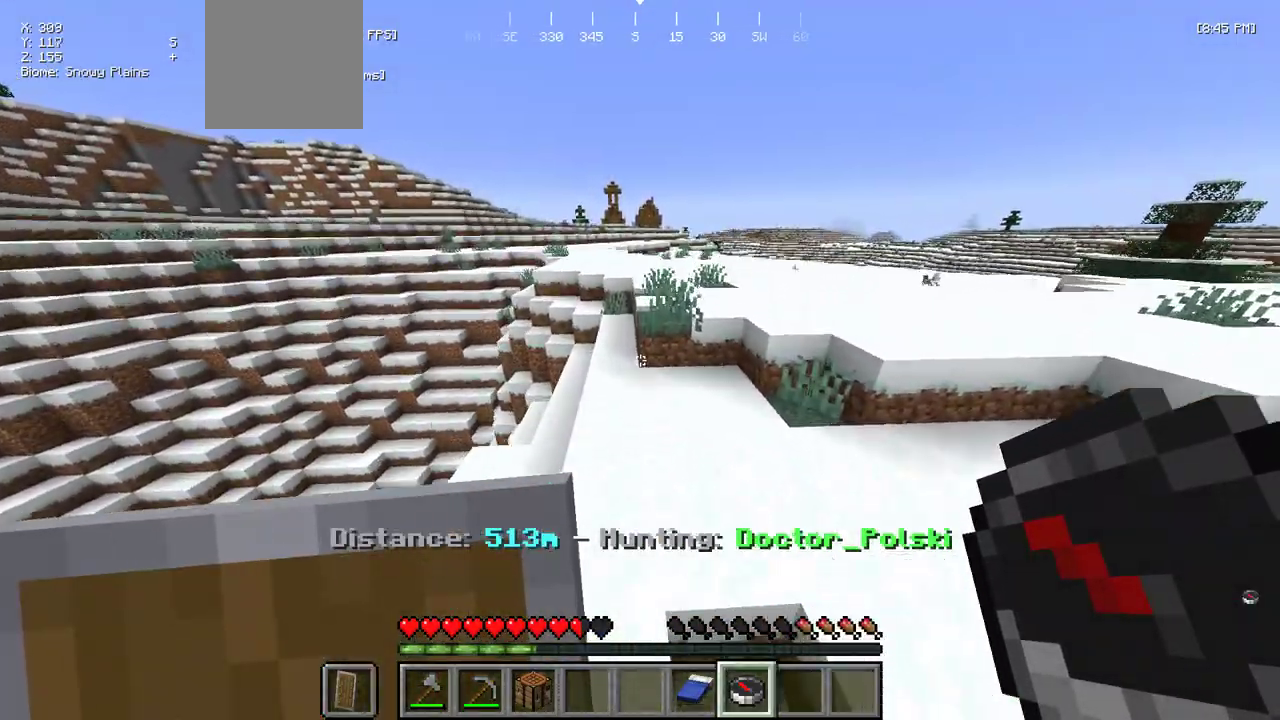
{"keys": ["w"], "mouse": [], "events": []}
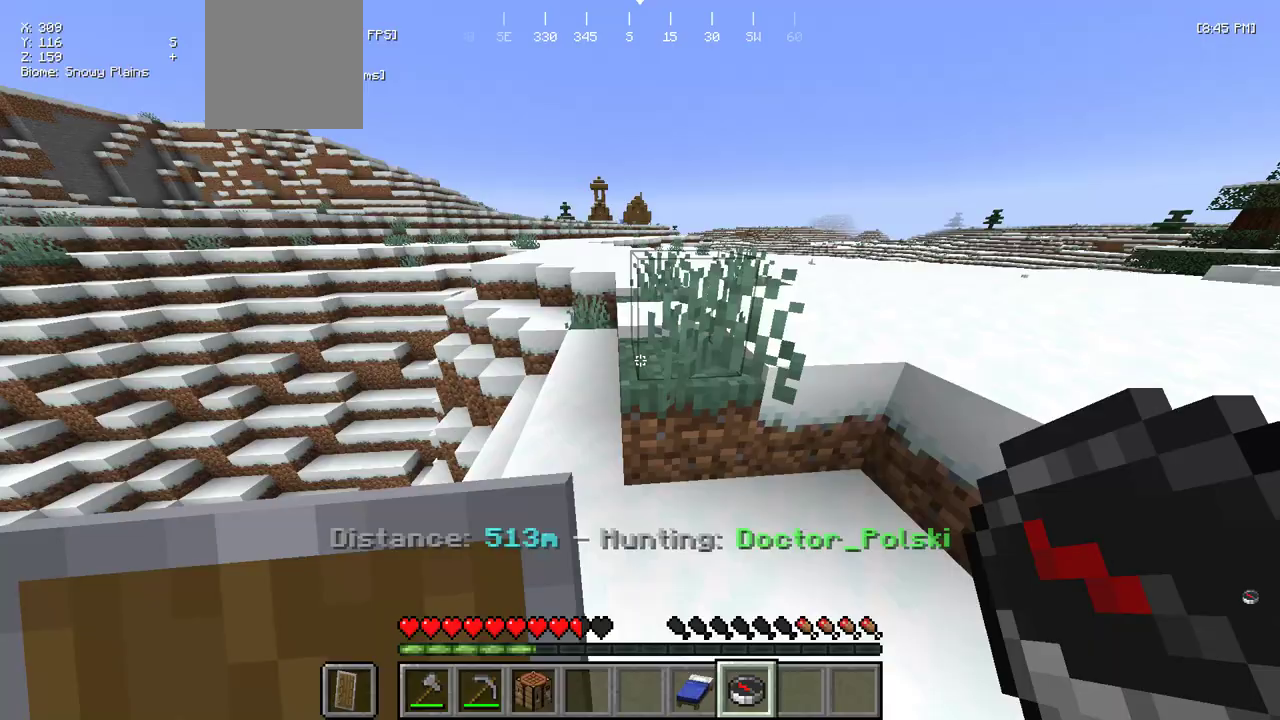
{"keys": ["w"], "mouse": [], "events": []}
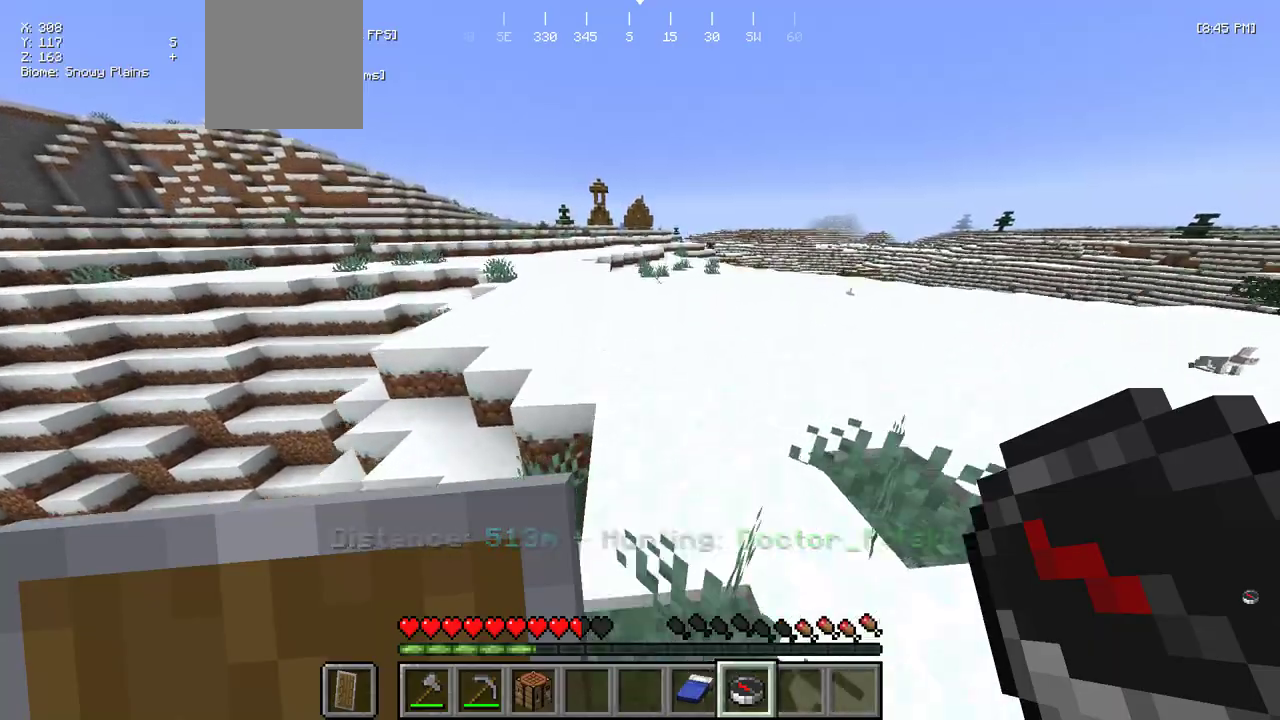
{"keys": ["w"], "mouse": [], "events": []}
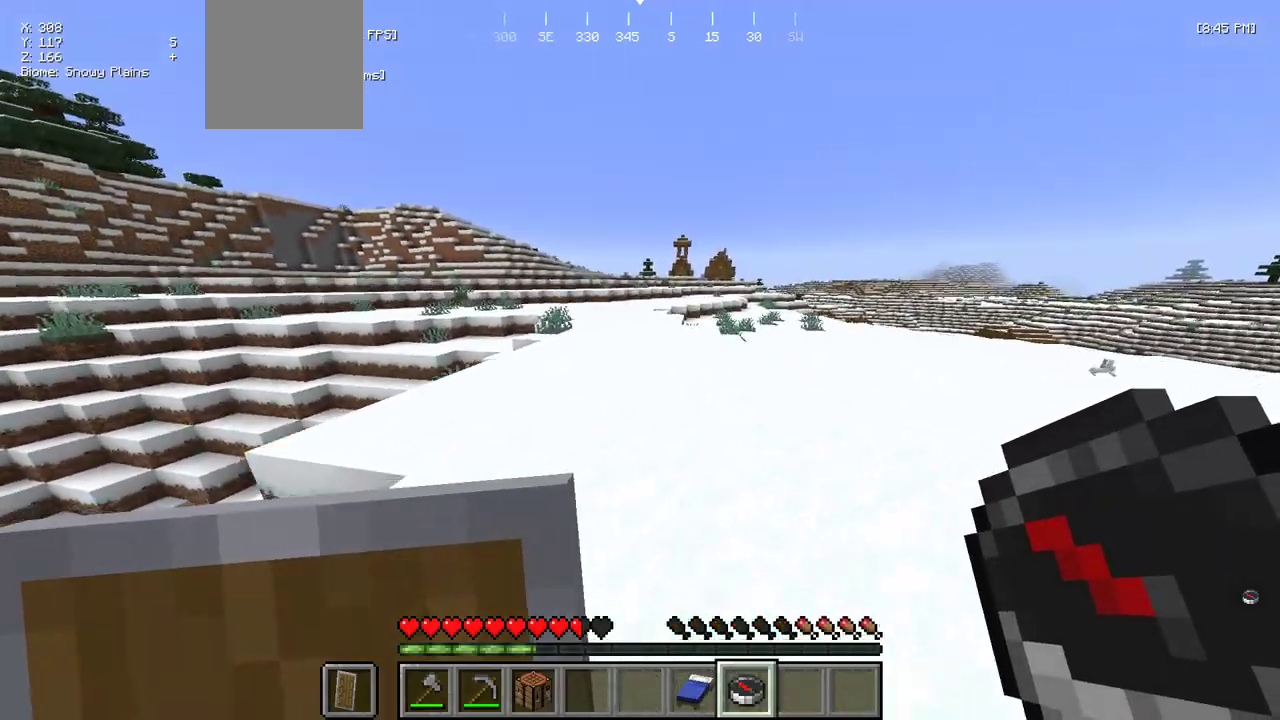
{"keys": ["w"], "mouse": ["right"], "events": [[400, "mouse_right", "down"]]}
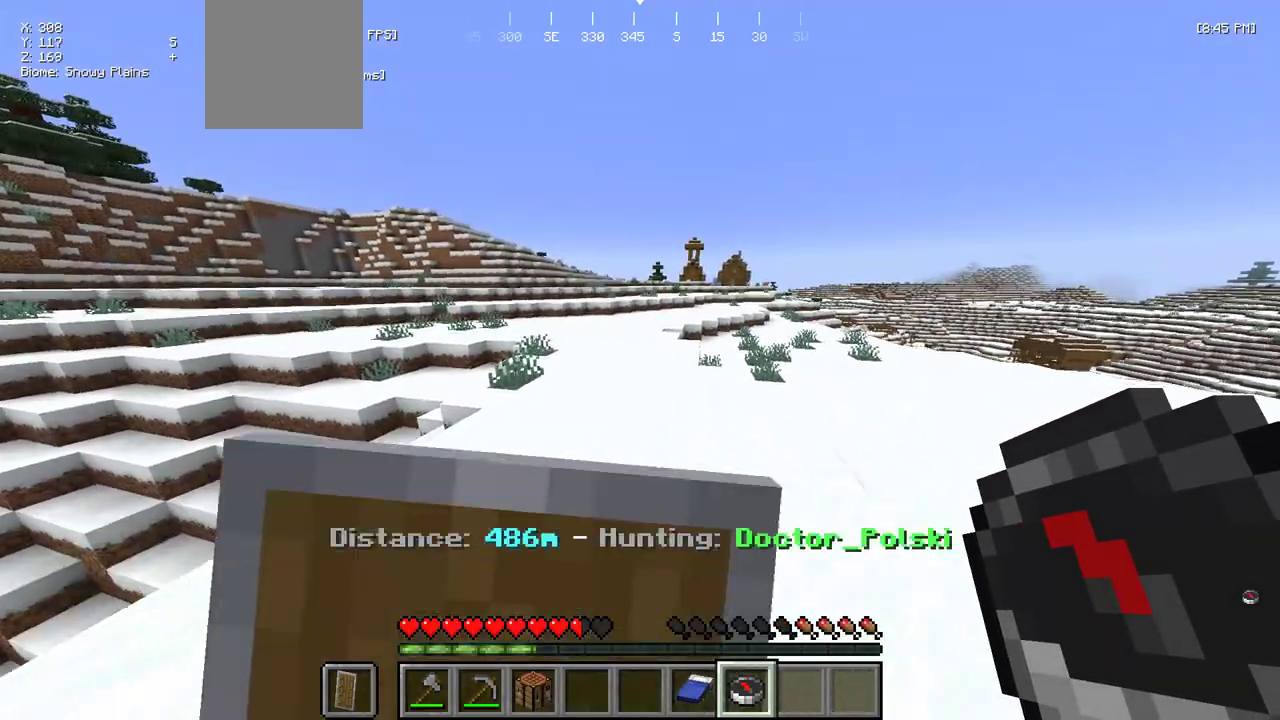
{"keys": ["w"], "mouse": [], "events": [[50, "mouse_right", "up"]]}
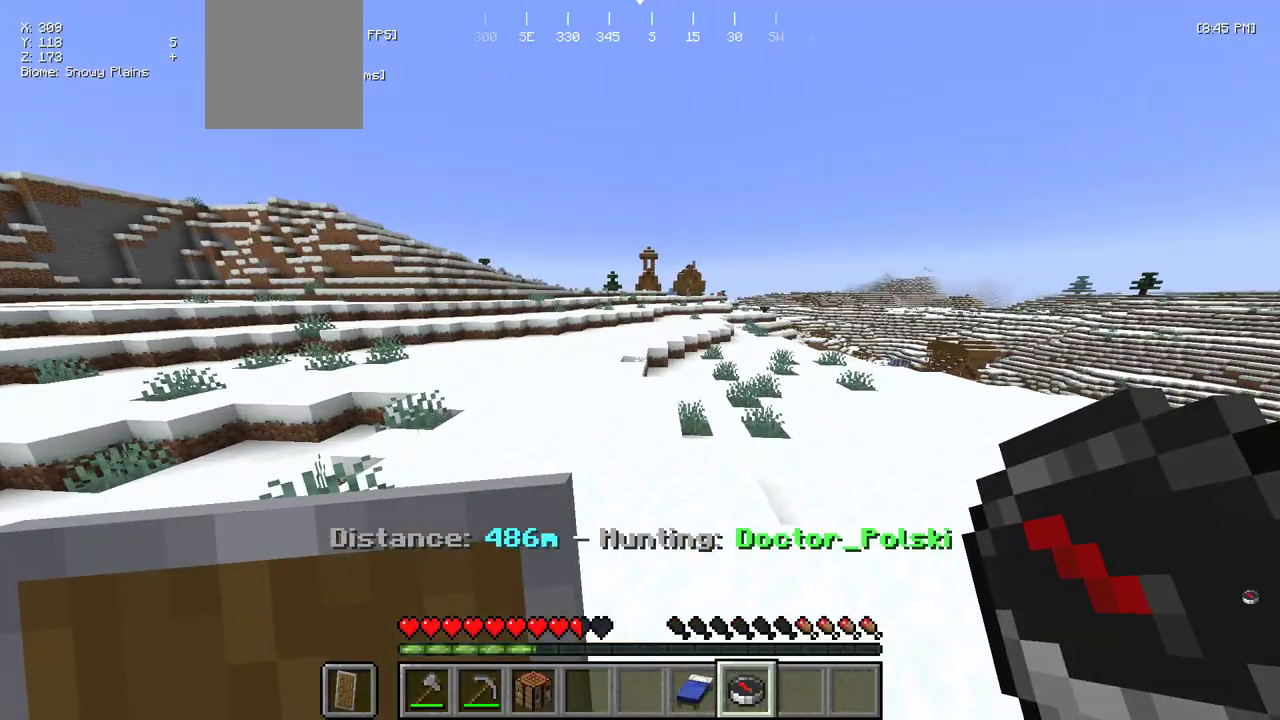
{"keys": ["w"], "mouse": [], "events": []}
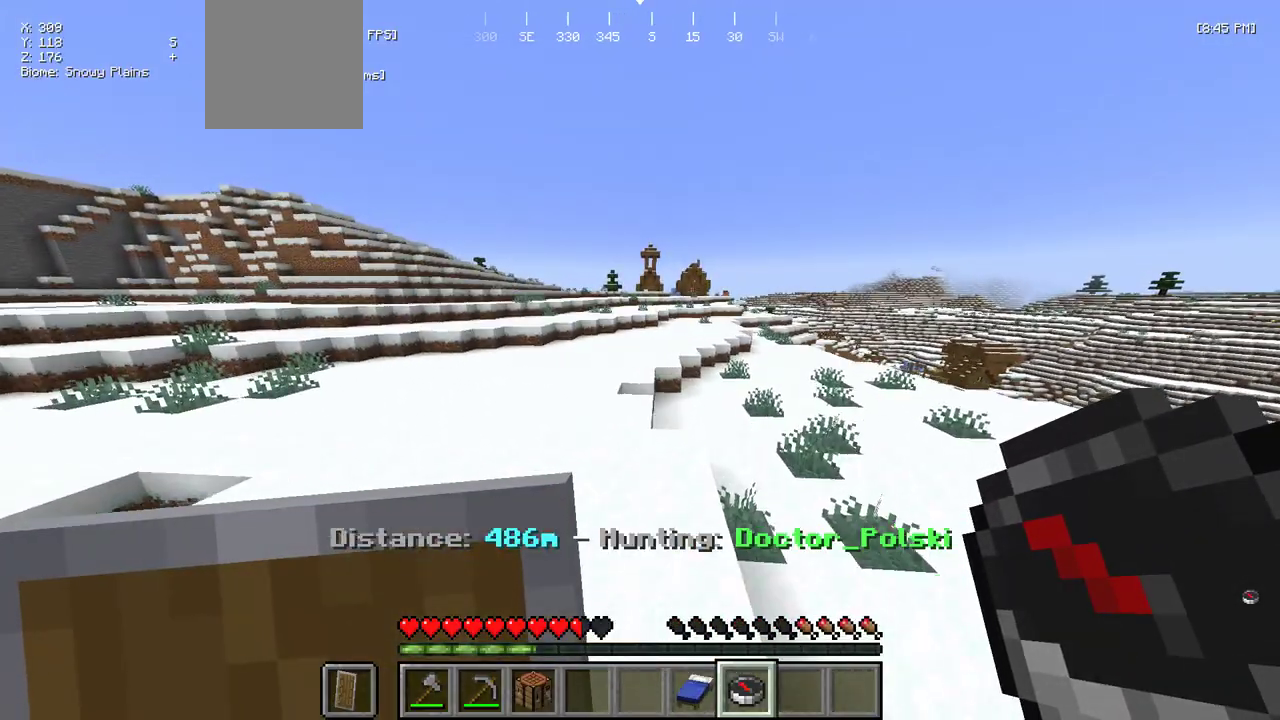
{"keys": ["w"], "mouse": [], "events": []}
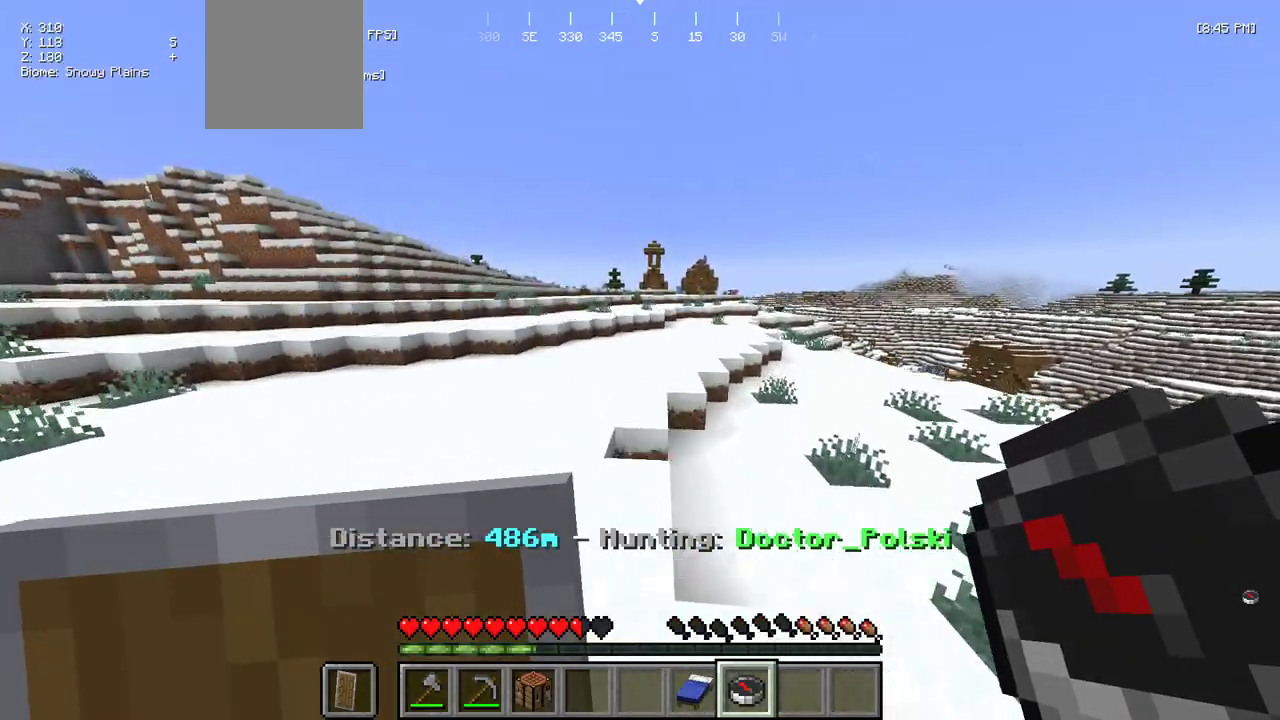
{"keys": ["w"], "mouse": [], "events": []}
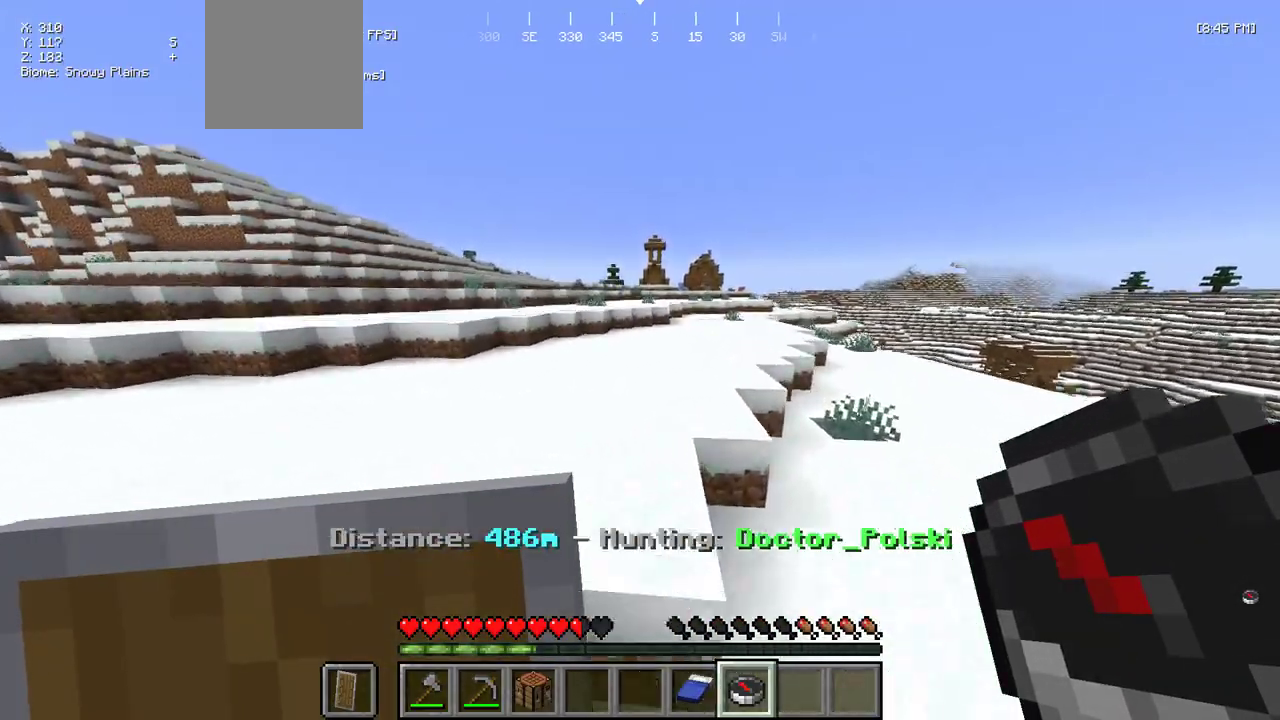
{"keys": ["w"], "mouse": [], "events": []}
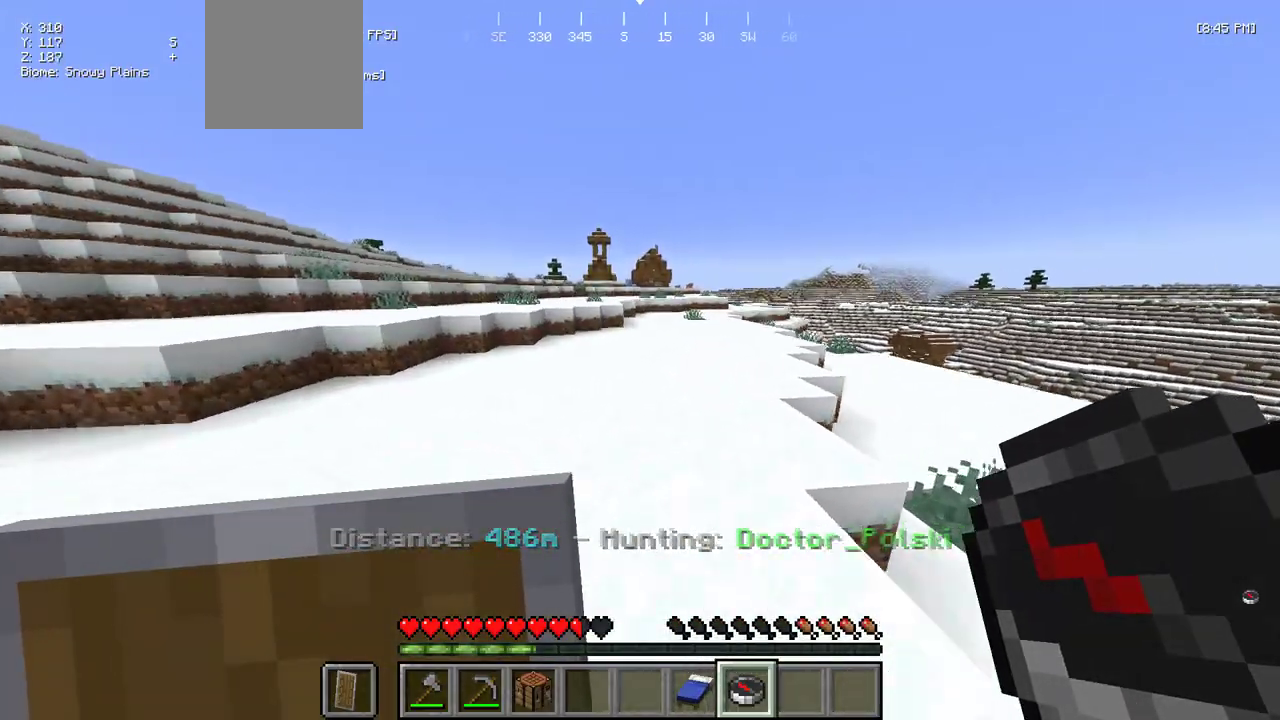
{"keys": ["d", "w"], "mouse": [], "events": [[317, "d", "down"]]}
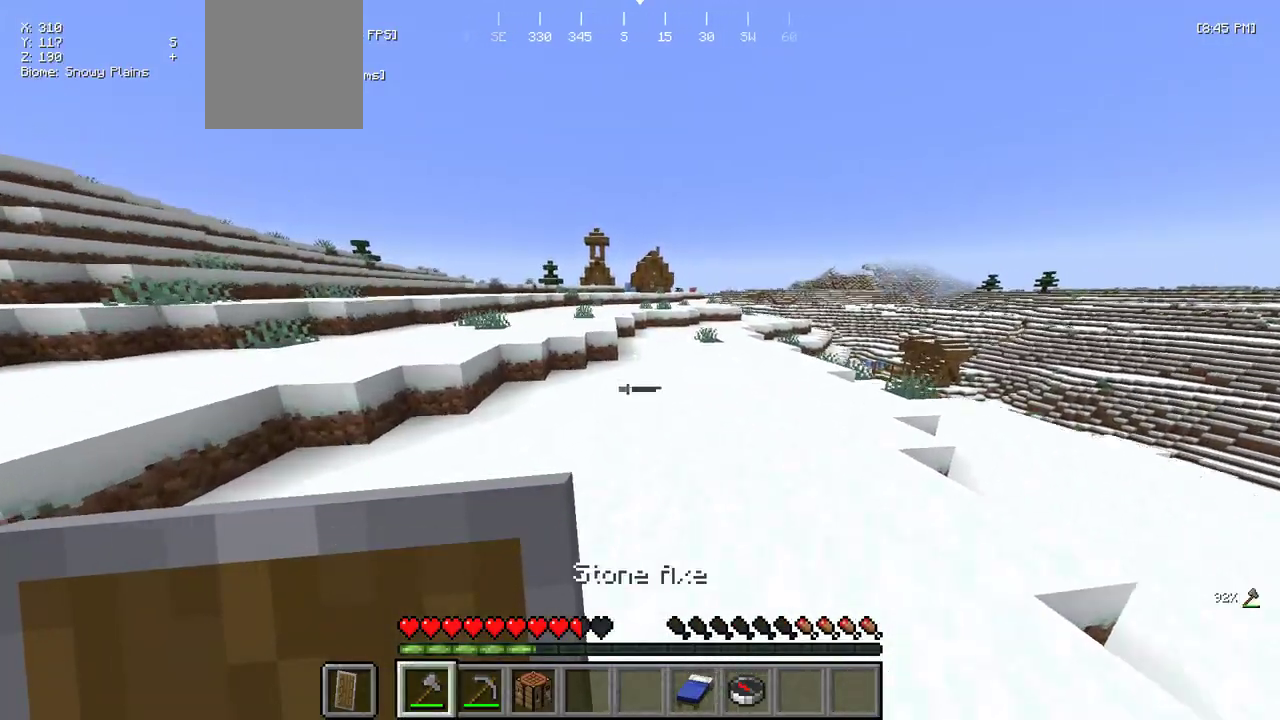
{"keys": ["d", "w"], "mouse": [], "events": [[133, "d", "up"], [433, "d", "down"]]}
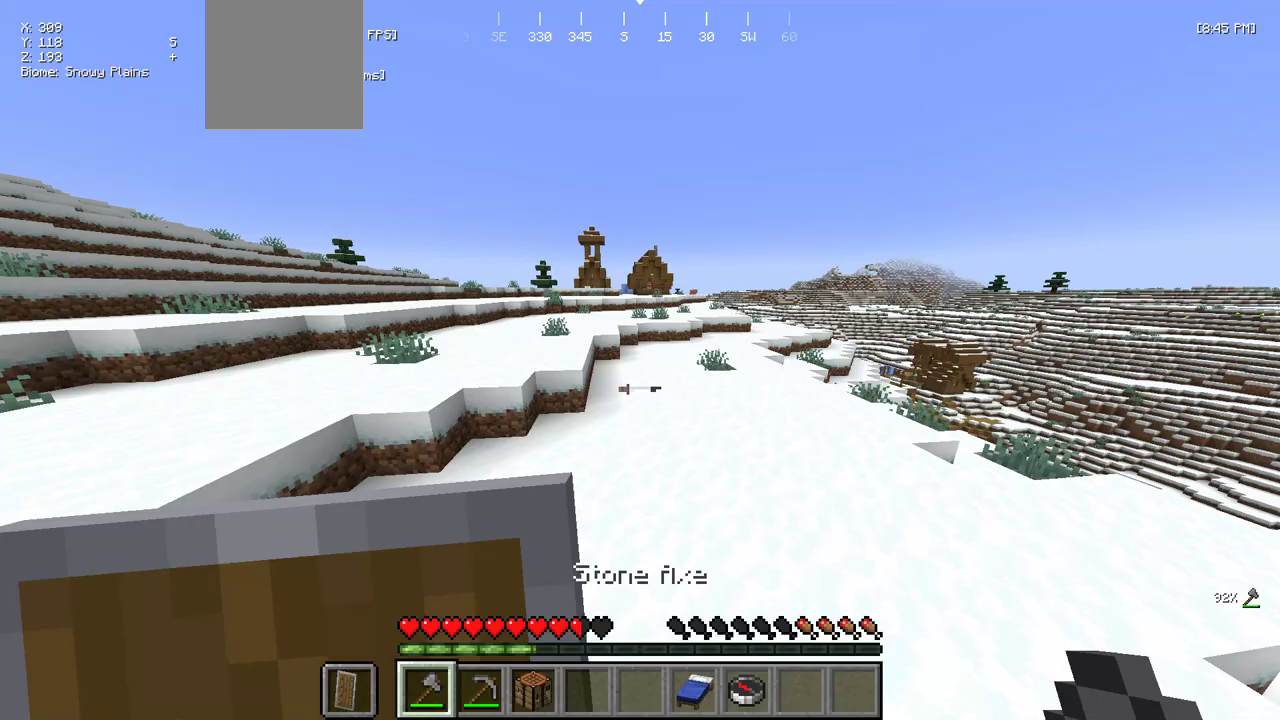
{"keys": ["w"], "mouse": [], "events": [[383, "d", "up"]]}
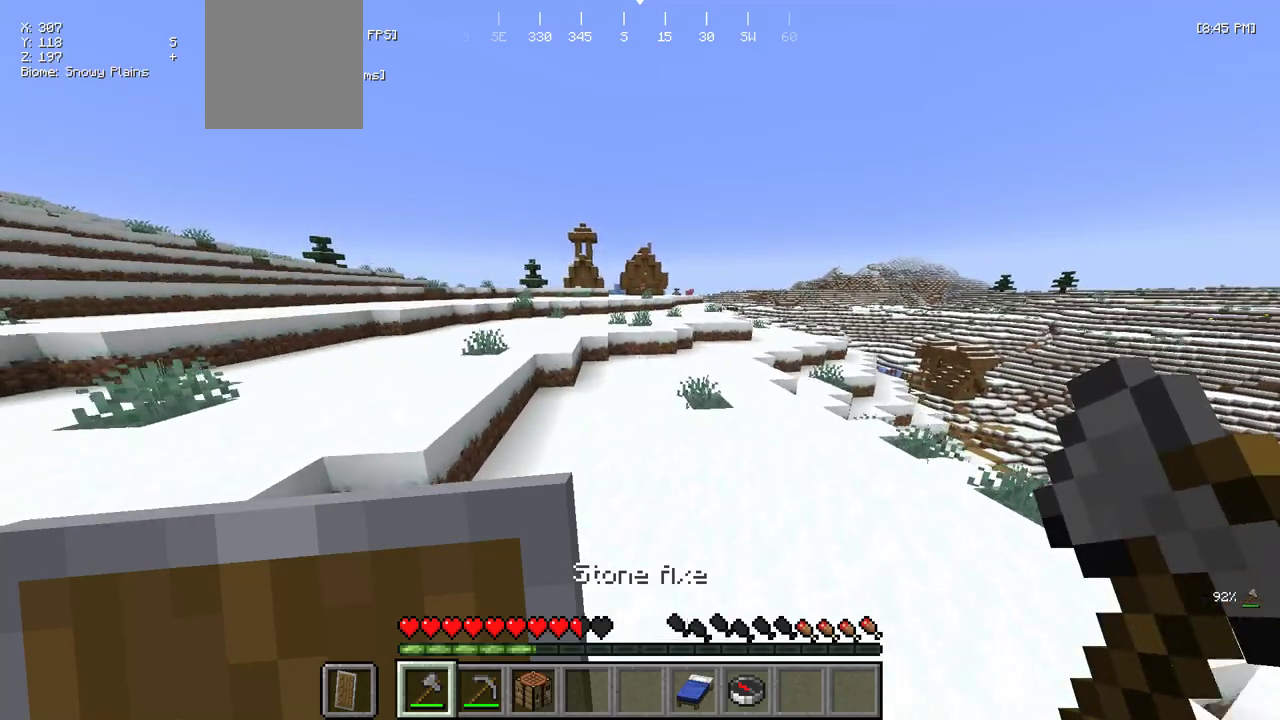
{"keys": ["w"], "mouse": [], "events": []}
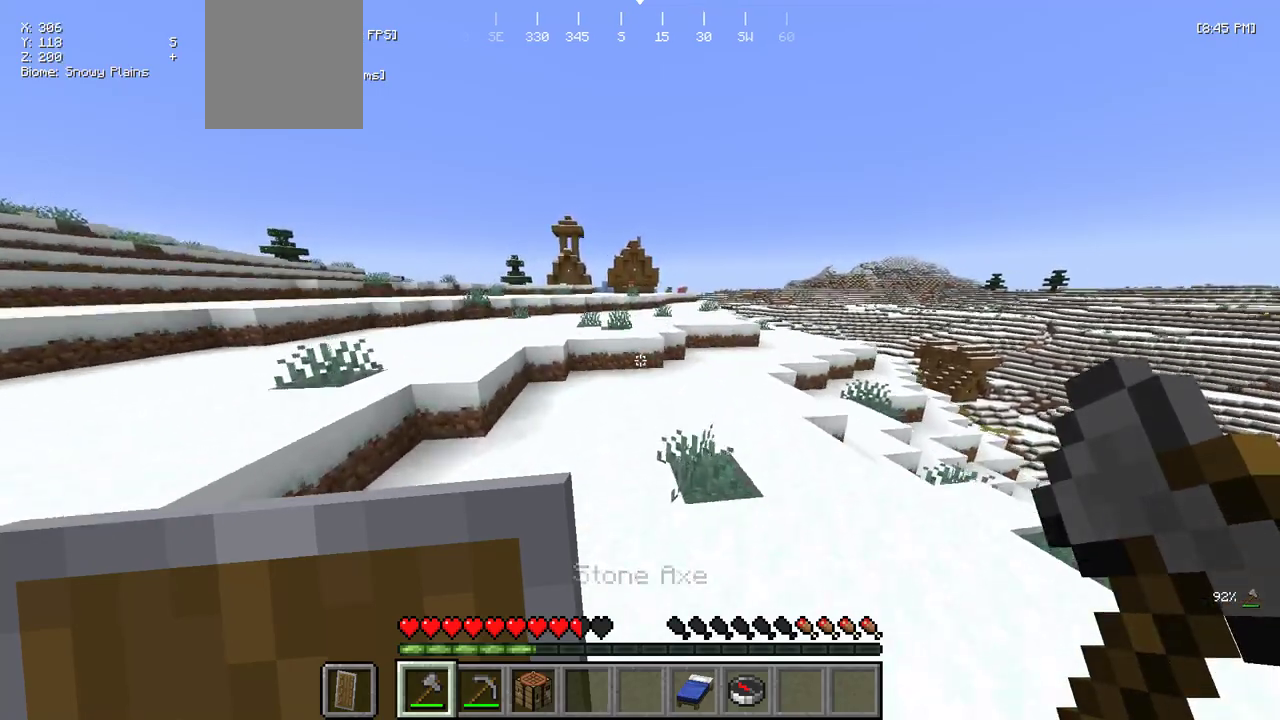
{"keys": ["w"], "mouse": [], "events": []}
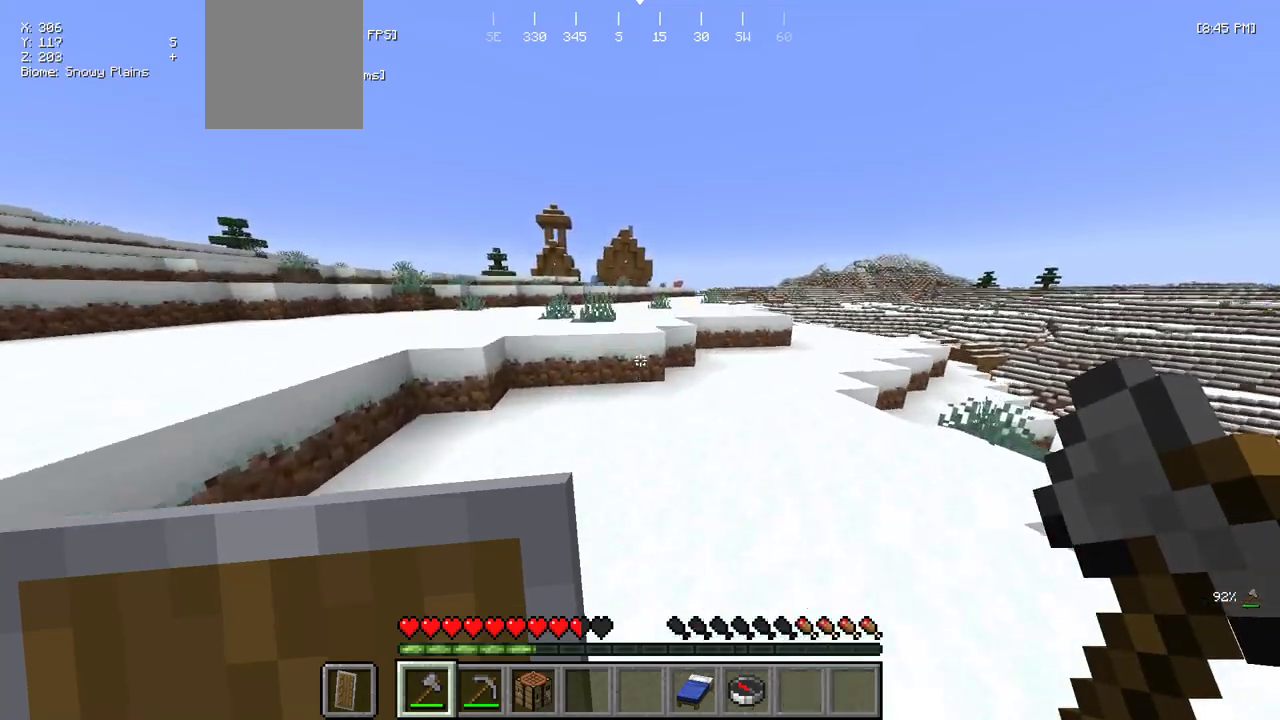
{"keys": ["w"], "mouse": [], "events": []}
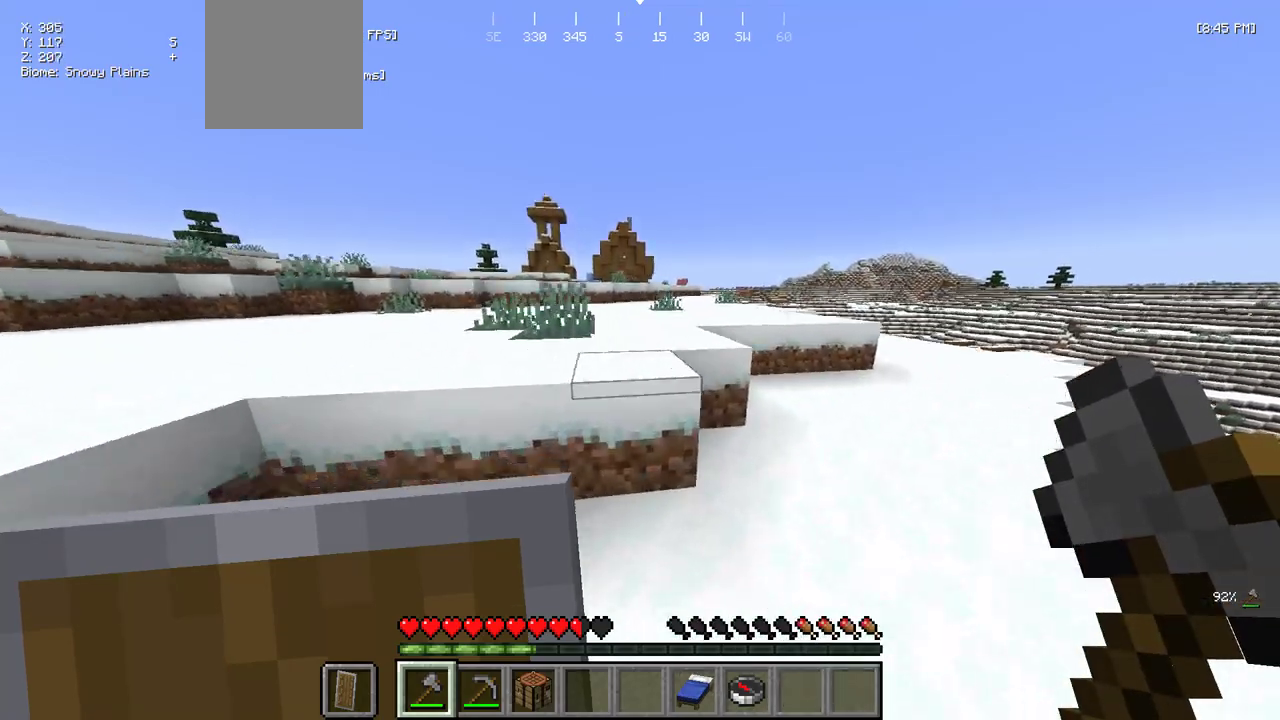
{"keys": ["w"], "mouse": [], "events": []}
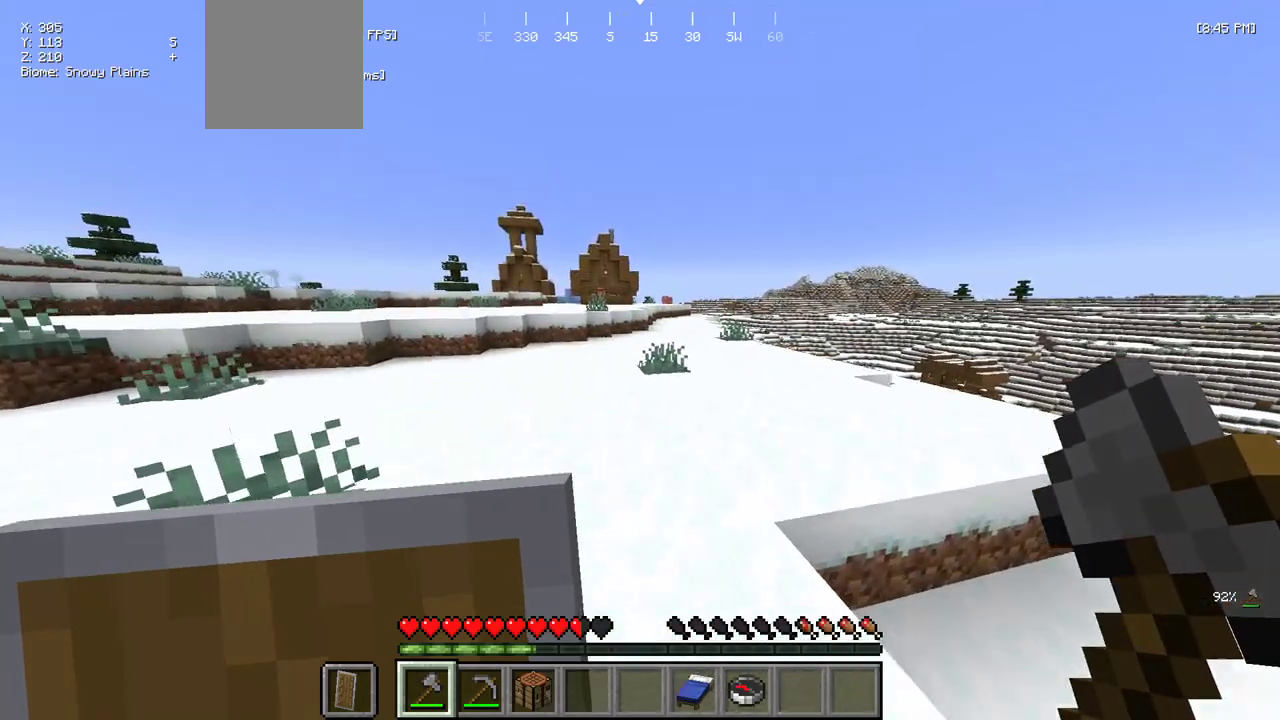
{"keys": ["w"], "mouse": [], "events": []}
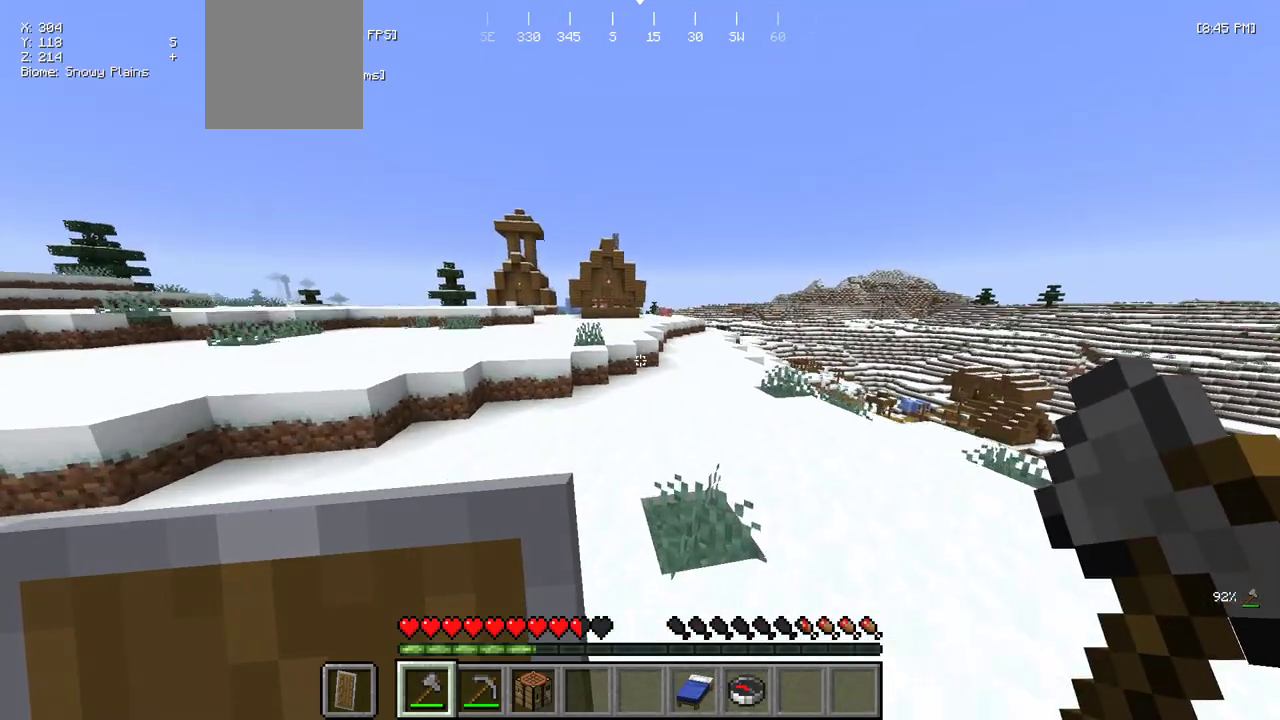
{"keys": ["d", "w"], "mouse": [], "events": [[400, "d", "down"]]}
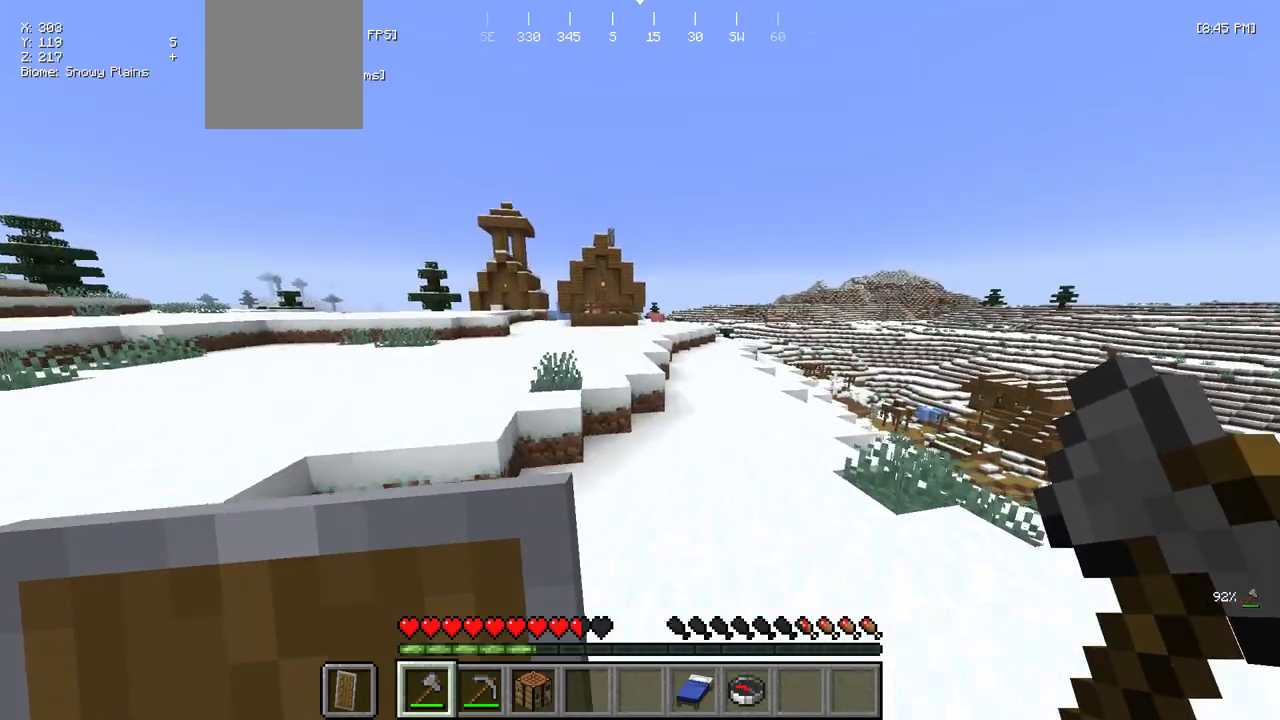
{"keys": ["w"], "mouse": [], "events": [[350, "d", "up"]]}
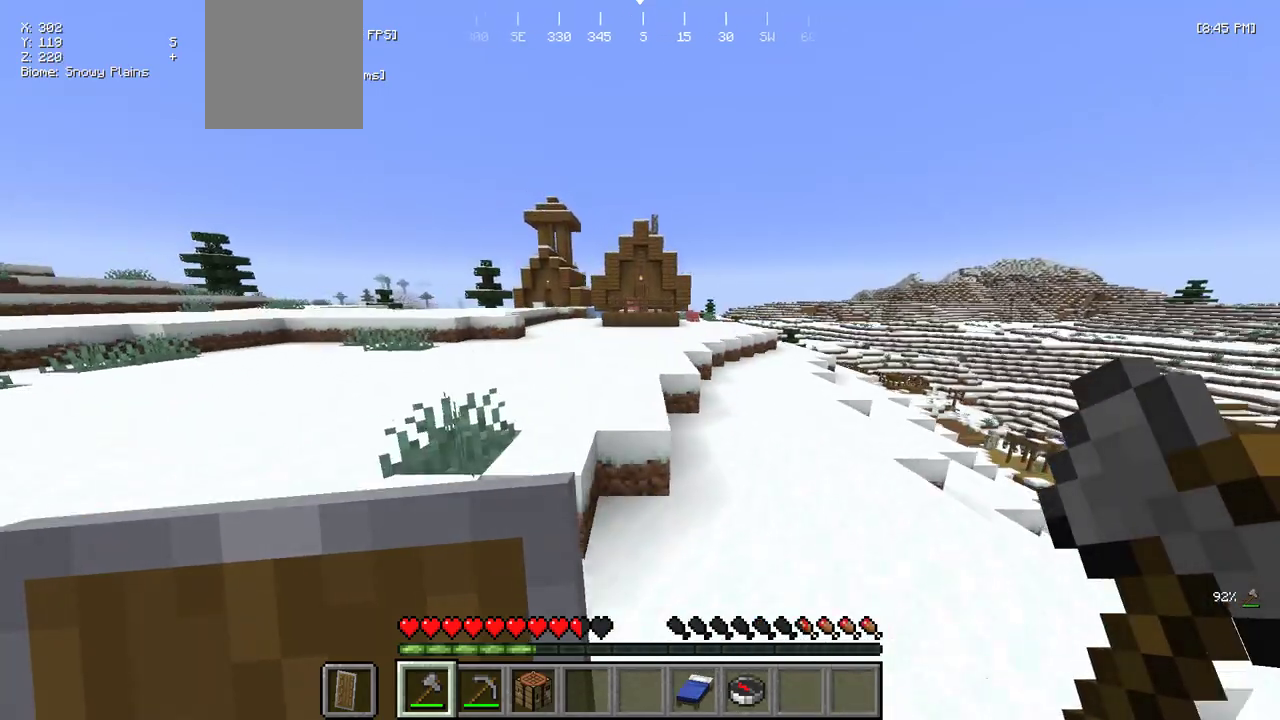
{"keys": ["a", "w"], "mouse": [], "events": [[350, "a", "down"]]}